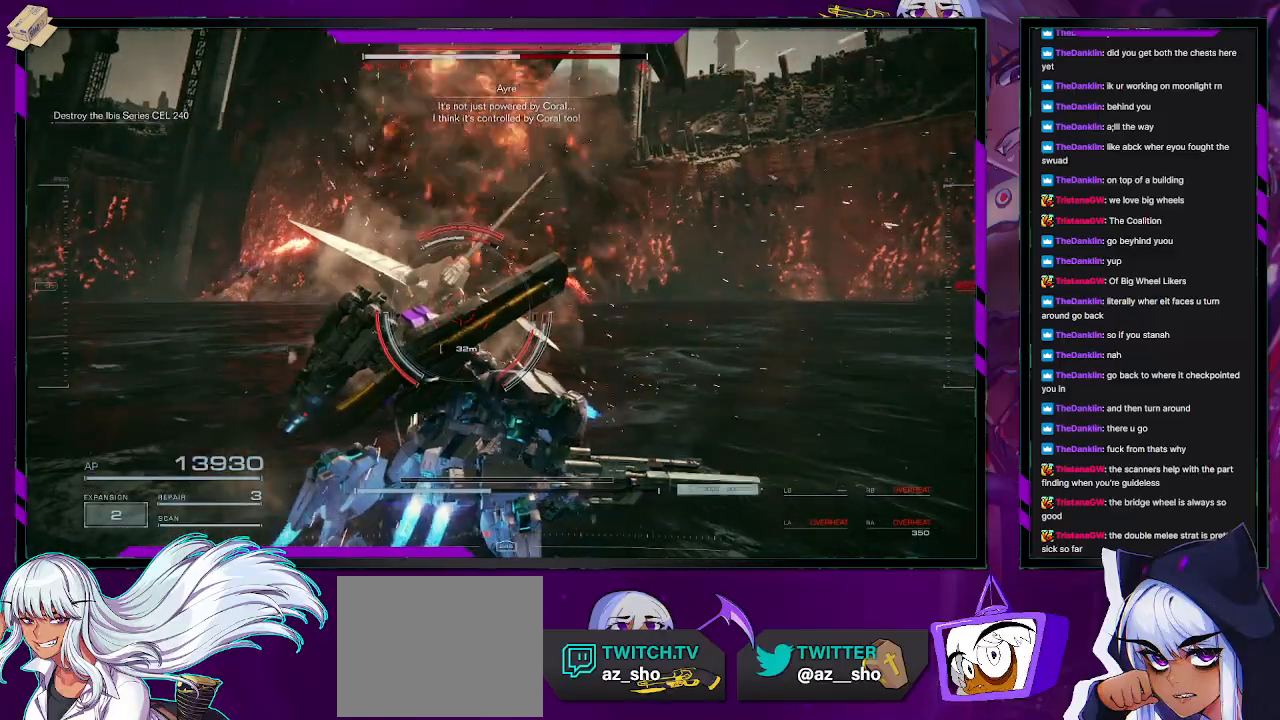
Gameplay with a controller (Xbox layout); each line is a JSON object with the inputs held at the frame after it (dt_ms = milliseconds from this image to that frame). "events" lists button and stick changes between this image and that frame as [ms after this image, input, new state], when the widget could be followed in between.
{"dt_ms": 500, "buttons": ["R2"], "left_stick": "up-left", "right_stick": "center", "events": []}
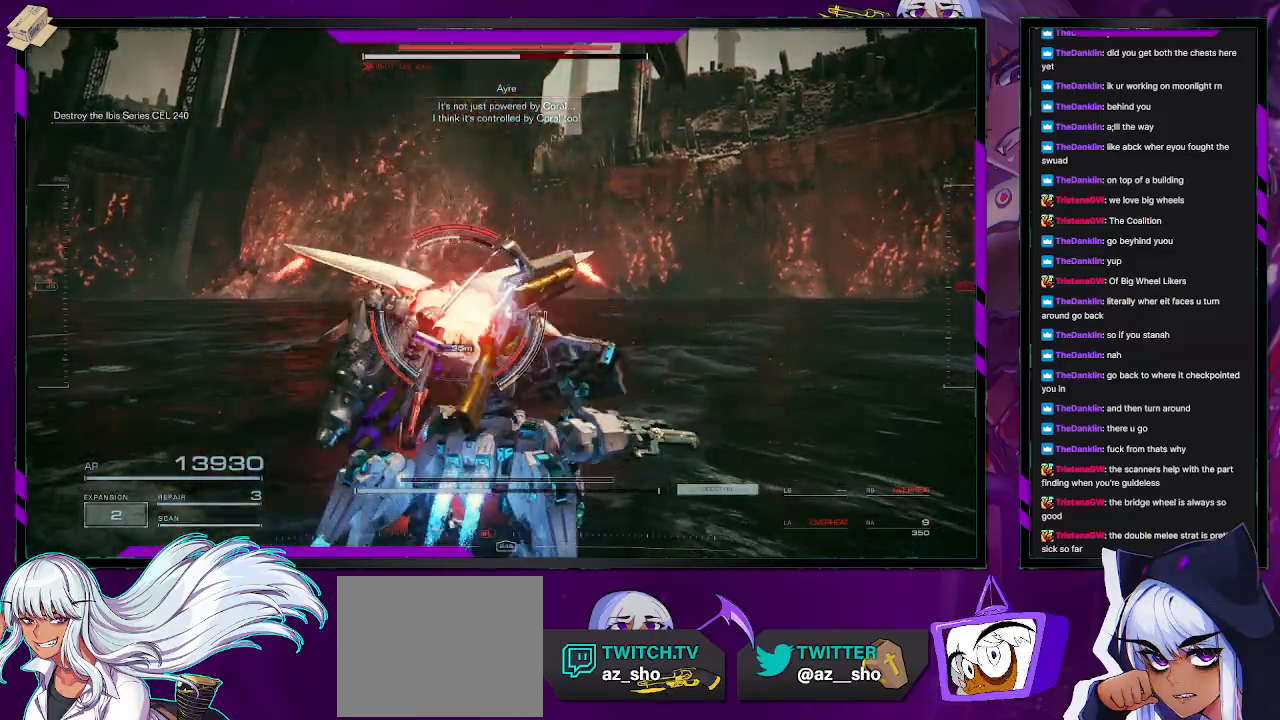
{"dt_ms": 500, "buttons": ["R2"], "left_stick": "up-left", "right_stick": "center", "events": [[233, "right_stick", "up"], [400, "right_stick", "center"]]}
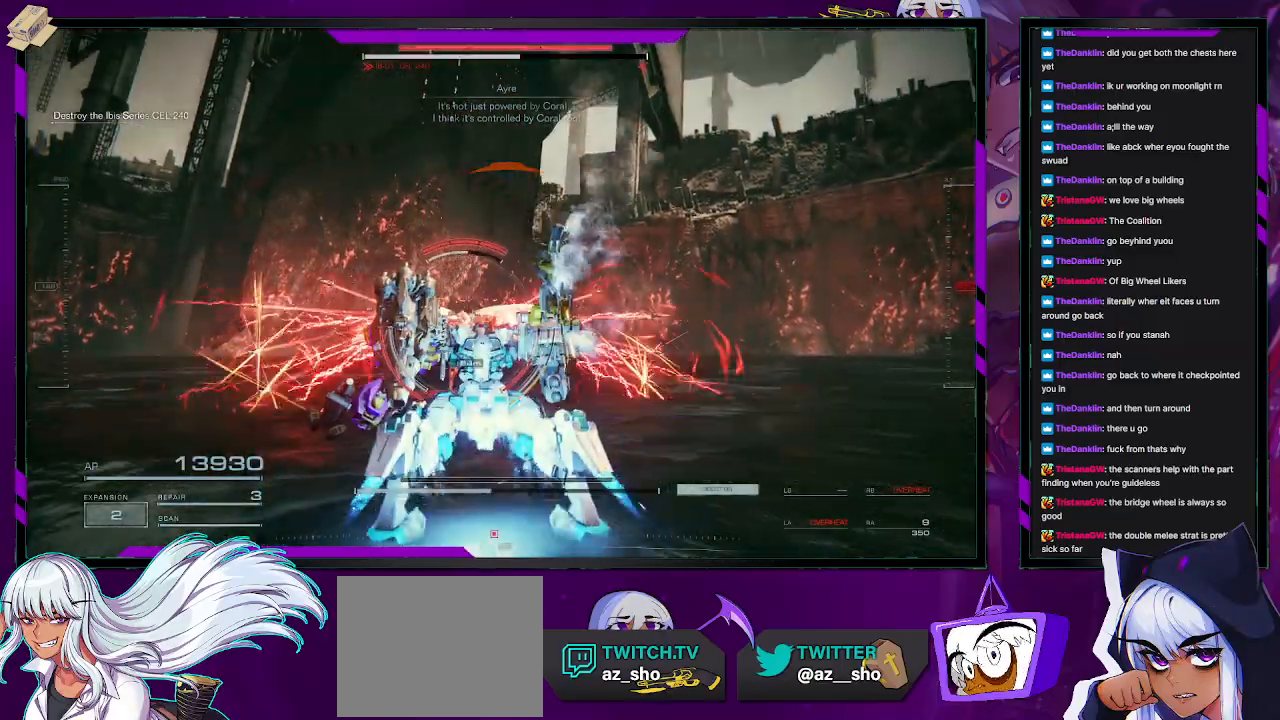
{"dt_ms": 500, "buttons": ["R2"], "left_stick": "up-right", "right_stick": "center", "events": [[183, "right_stick", "down-right"], [233, "left_stick", "up"], [383, "left_stick", "up-right"], [400, "right_stick", "center"]]}
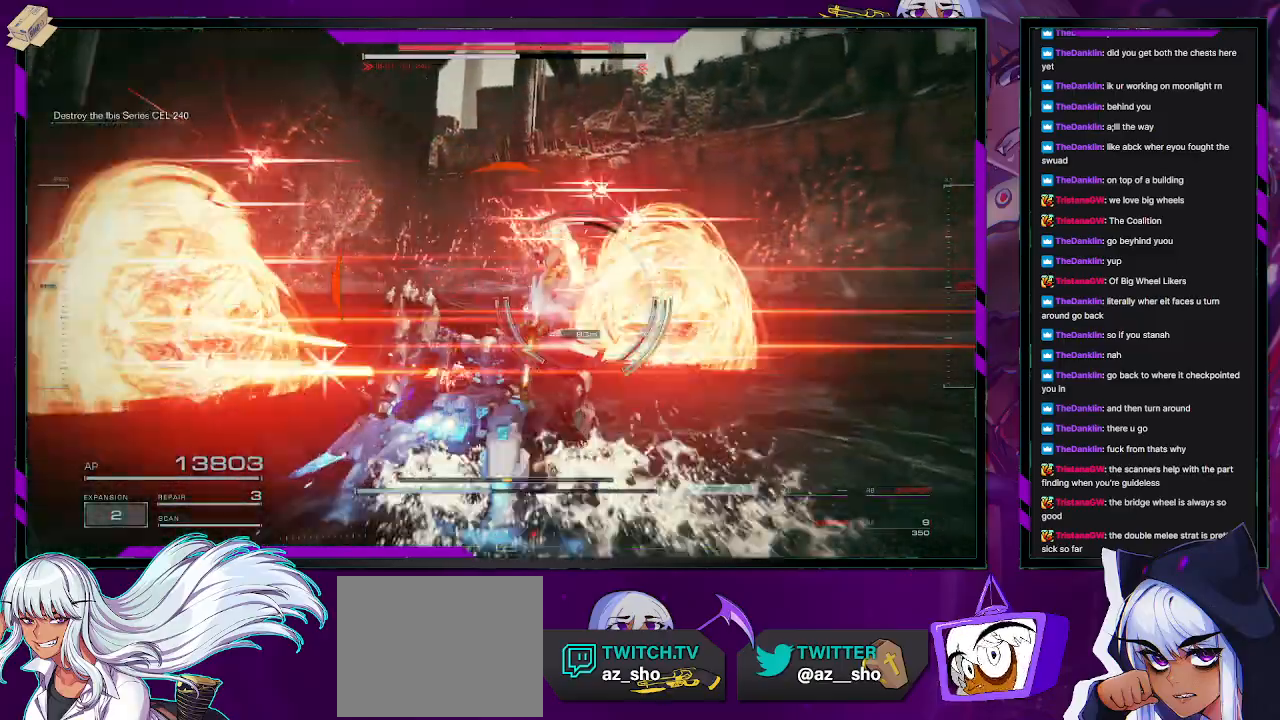
{"dt_ms": 500, "buttons": ["R2"], "left_stick": "up-right", "right_stick": "center", "events": [[117, "X", "down"], [233, "X", "up"]]}
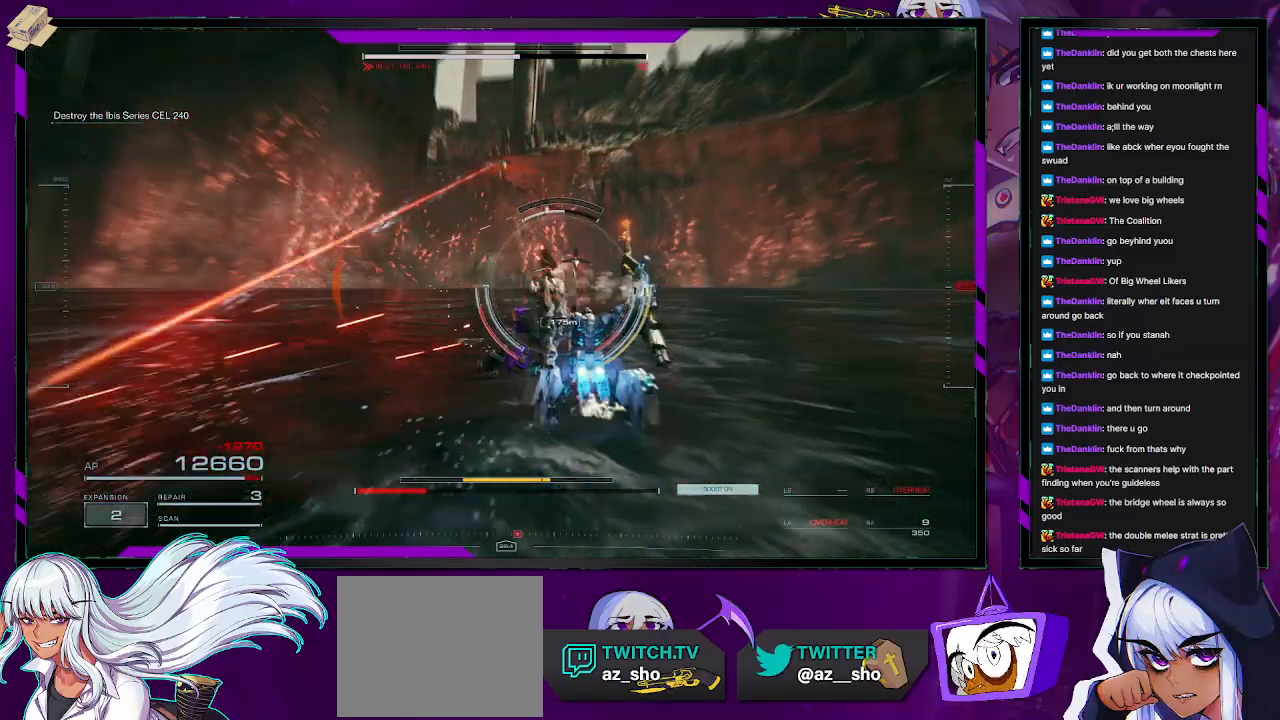
{"dt_ms": 500, "buttons": ["R2"], "left_stick": "up-right", "right_stick": "center", "events": [[100, "R2", "up"], [200, "R2", "down"]]}
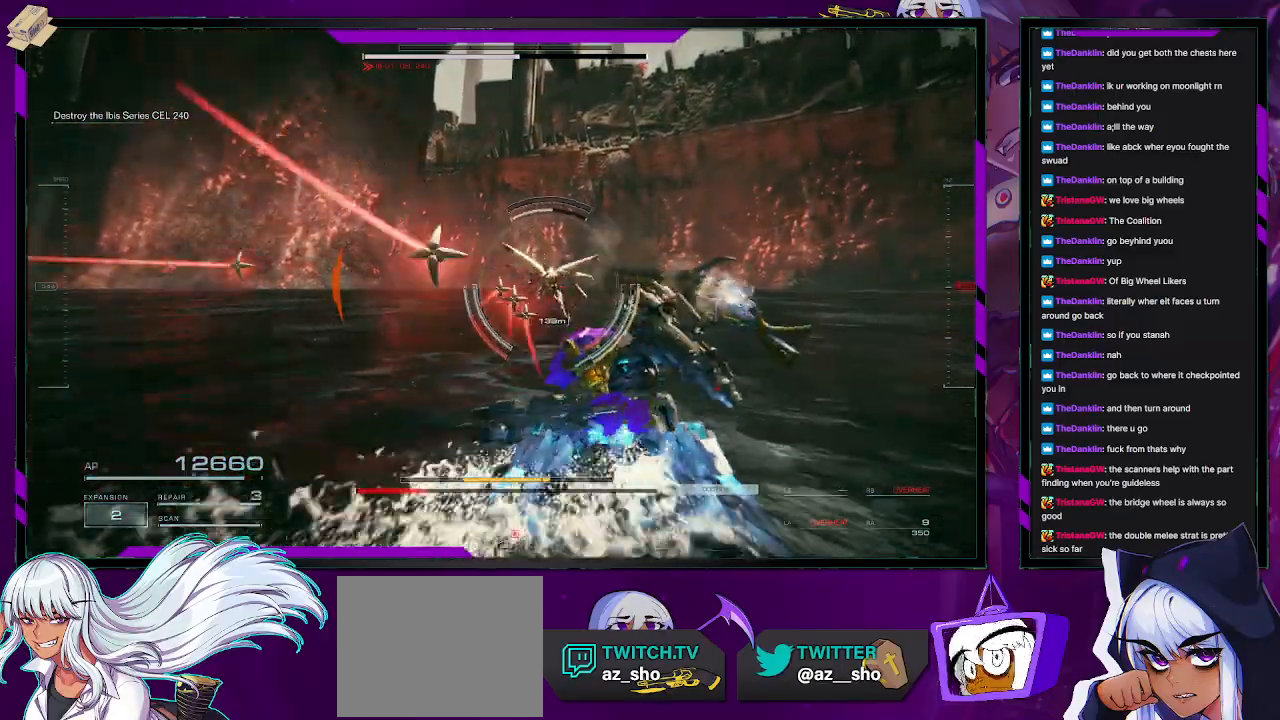
{"dt_ms": 500, "buttons": ["R2"], "left_stick": "up-right", "right_stick": "center", "events": []}
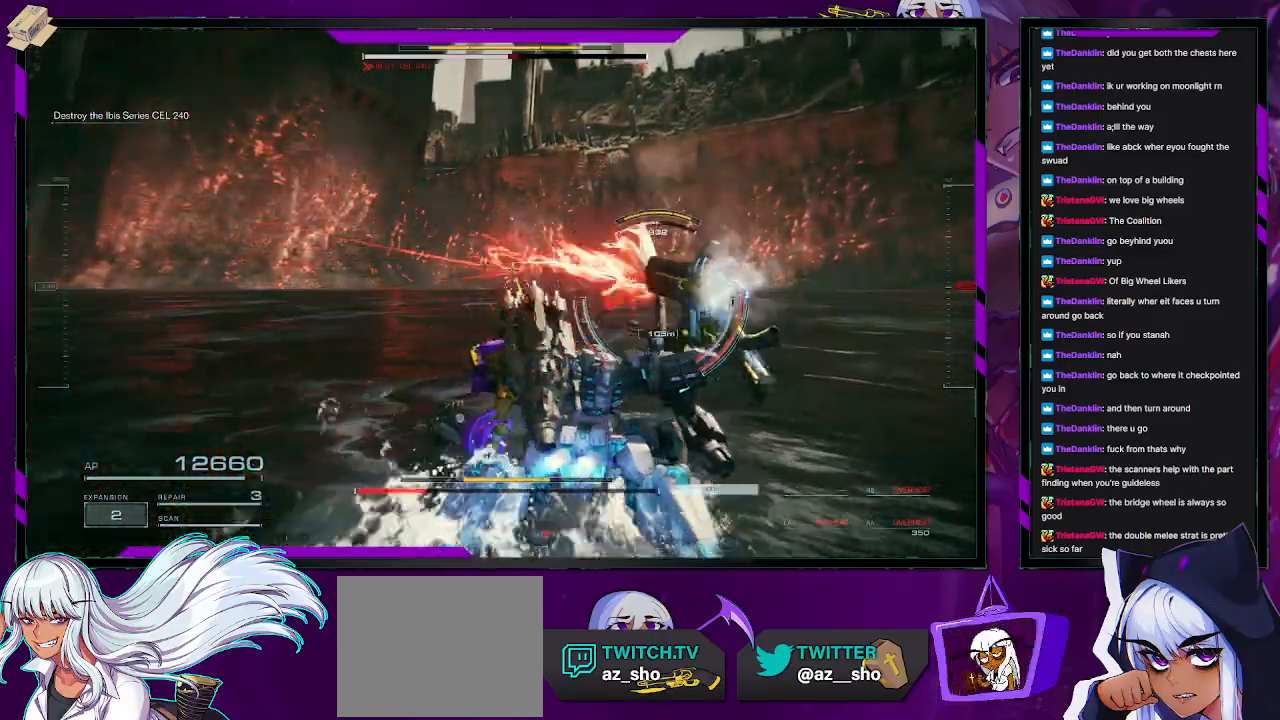
{"dt_ms": 500, "buttons": ["R2"], "left_stick": "down-right", "right_stick": "right", "events": [[167, "X", "down"], [183, "left_stick", "right"], [283, "X", "up"], [400, "left_stick", "down-right"], [467, "right_stick", "right"]]}
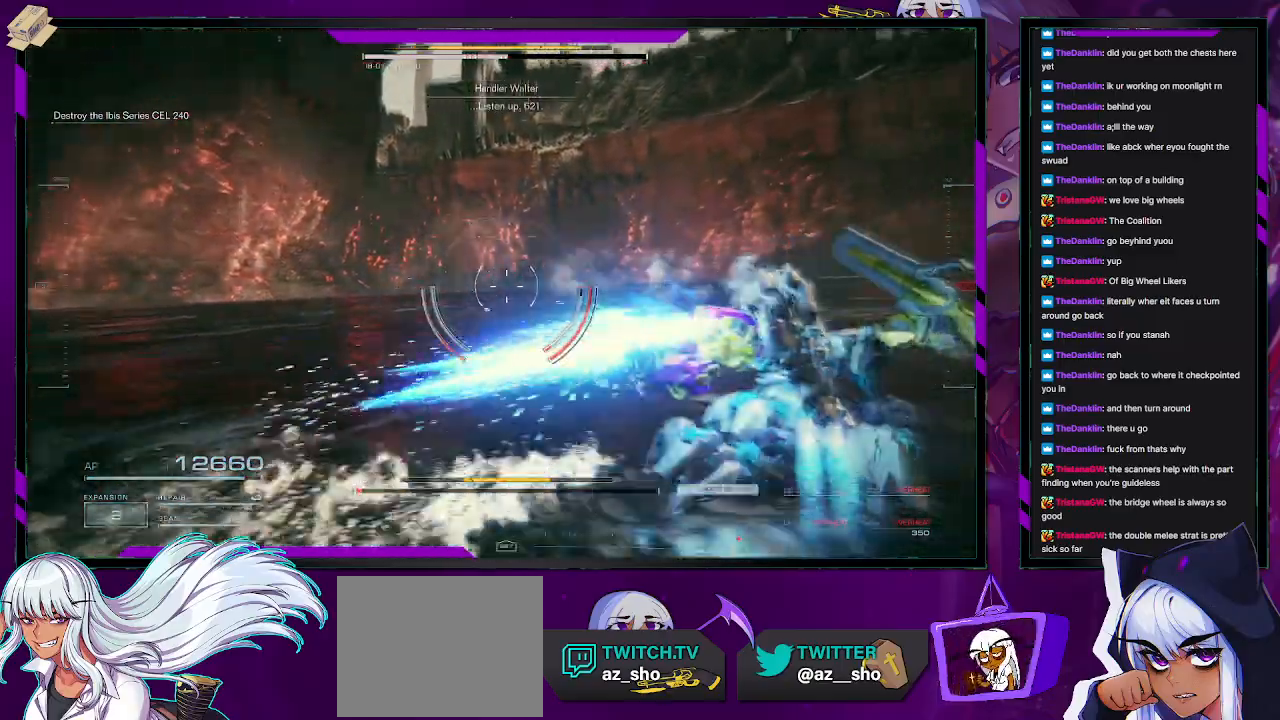
{"dt_ms": 500, "buttons": ["R2"], "left_stick": "right", "right_stick": "right"}
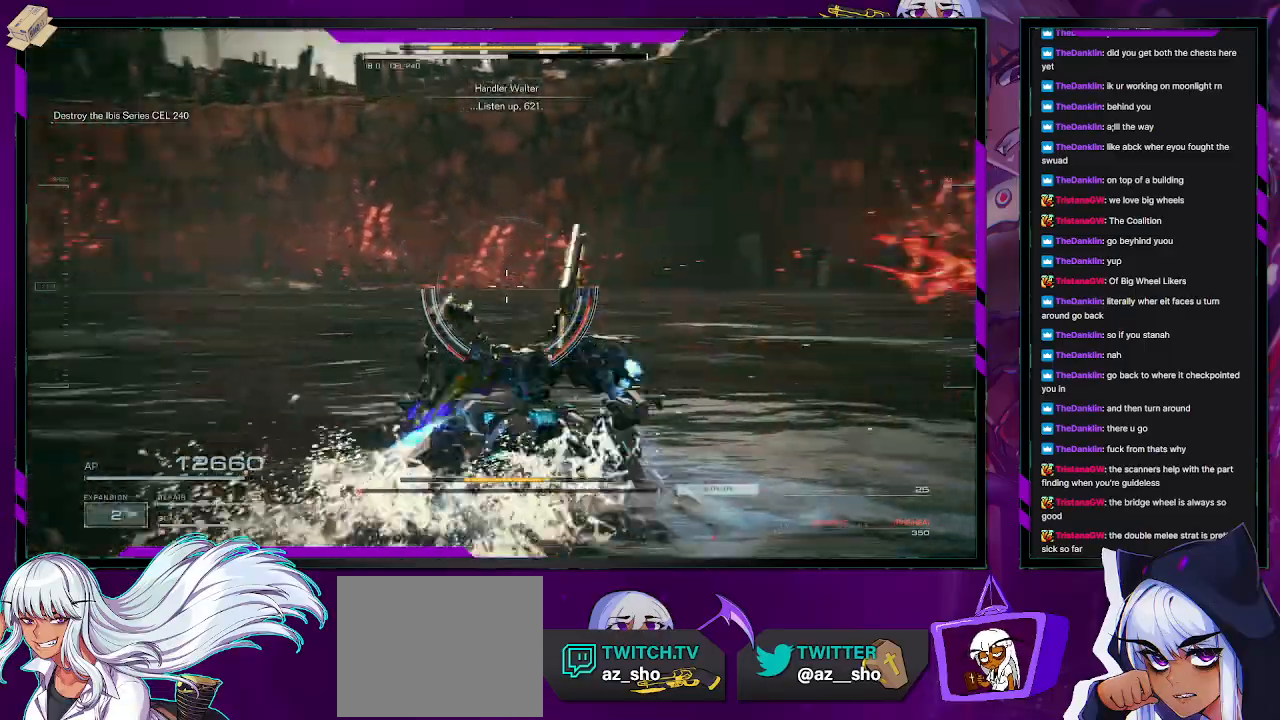
{"dt_ms": 500, "buttons": ["R2"], "left_stick": "up-right", "right_stick": "right", "events": [[33, "left_stick", "up-right"], [317, "left_stick", "right"], [483, "left_stick", "up-right"]]}
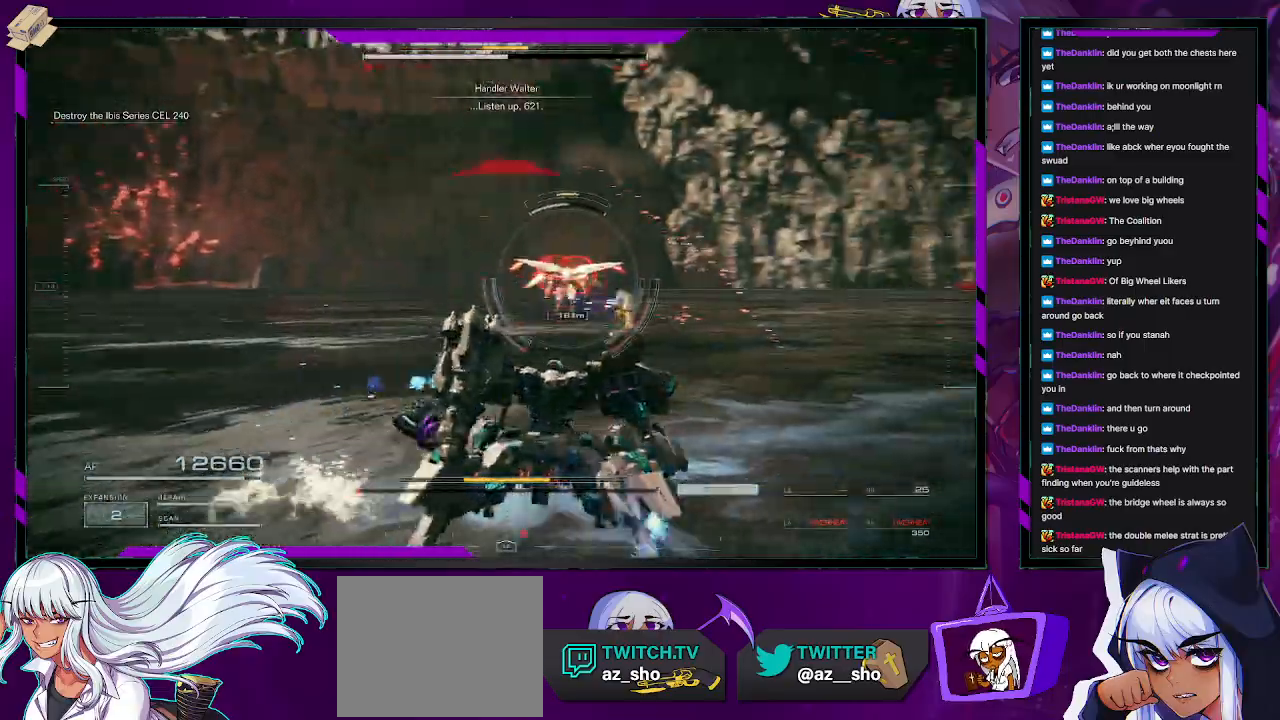
{"dt_ms": 500, "buttons": ["X", "R2"], "left_stick": "up-right", "right_stick": "center", "events": [[100, "right_stick", "center"], [150, "left_stick", "up"], [417, "X", "down"], [467, "left_stick", "up-right"]]}
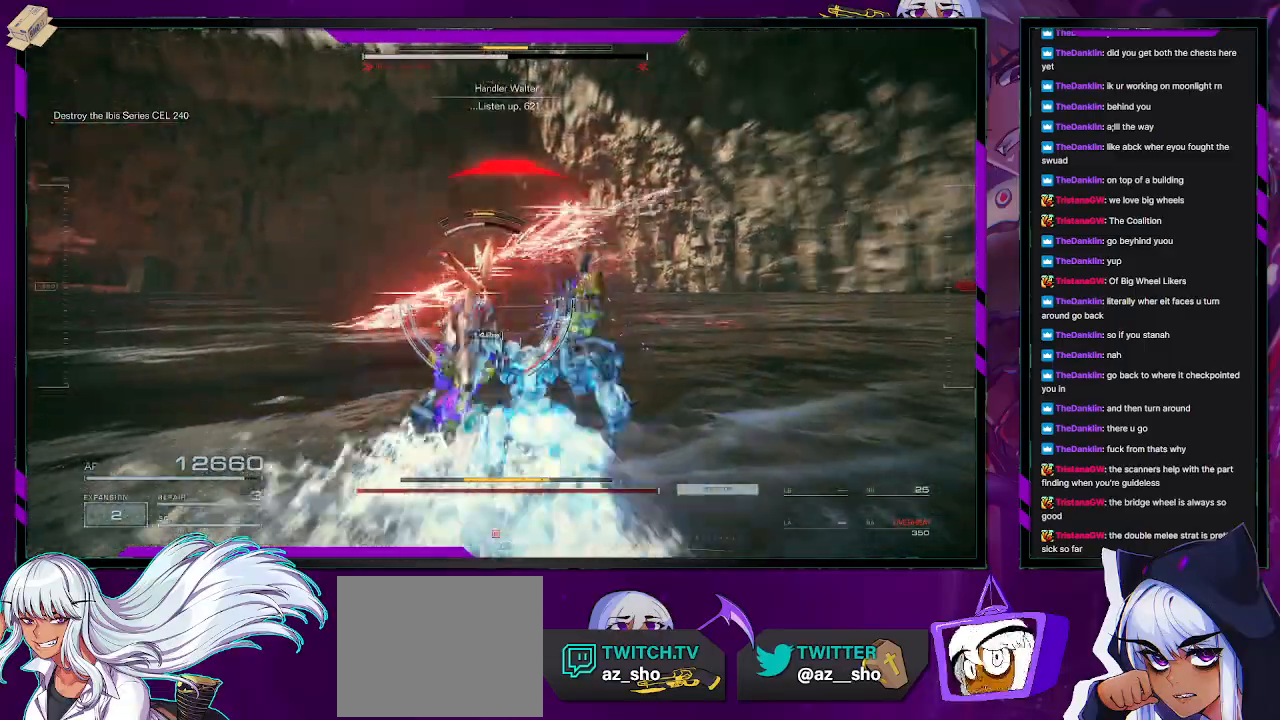
{"dt_ms": 500, "buttons": ["R2"], "left_stick": "right", "right_stick": "center", "events": [[67, "X", "up"], [150, "left_stick", "right"]]}
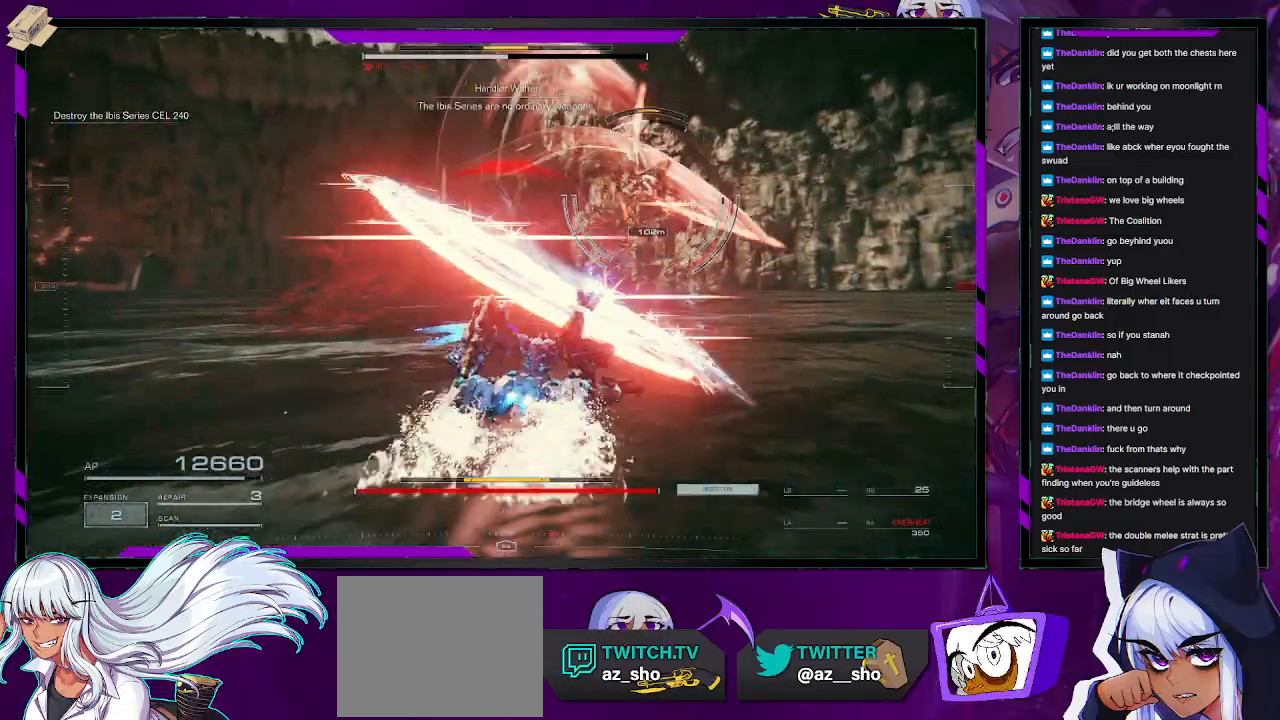
{"dt_ms": 500, "buttons": ["R2"], "left_stick": "up-right", "right_stick": "center", "events": [[200, "left_stick", "up-right"]]}
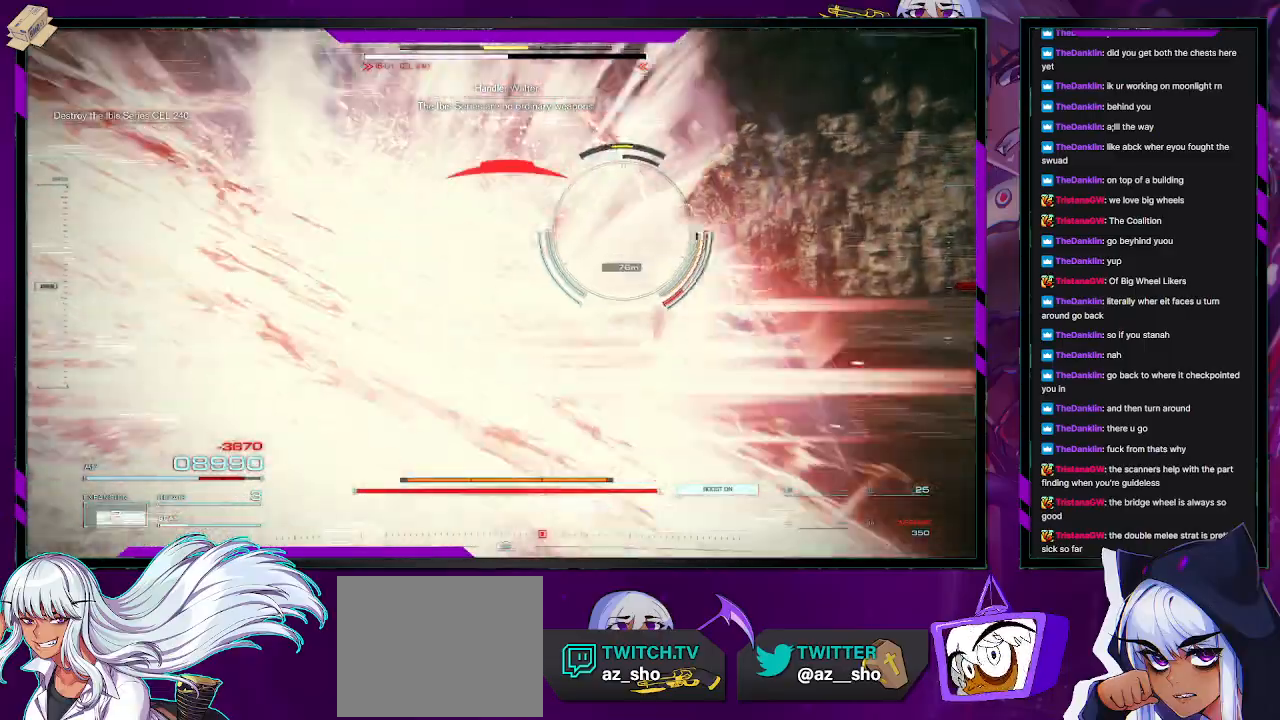
{"dt_ms": 500, "buttons": ["R2"], "left_stick": "left", "right_stick": "left", "events": [[250, "left_stick", "up"], [400, "right_stick", "left"], [433, "left_stick", "left"]]}
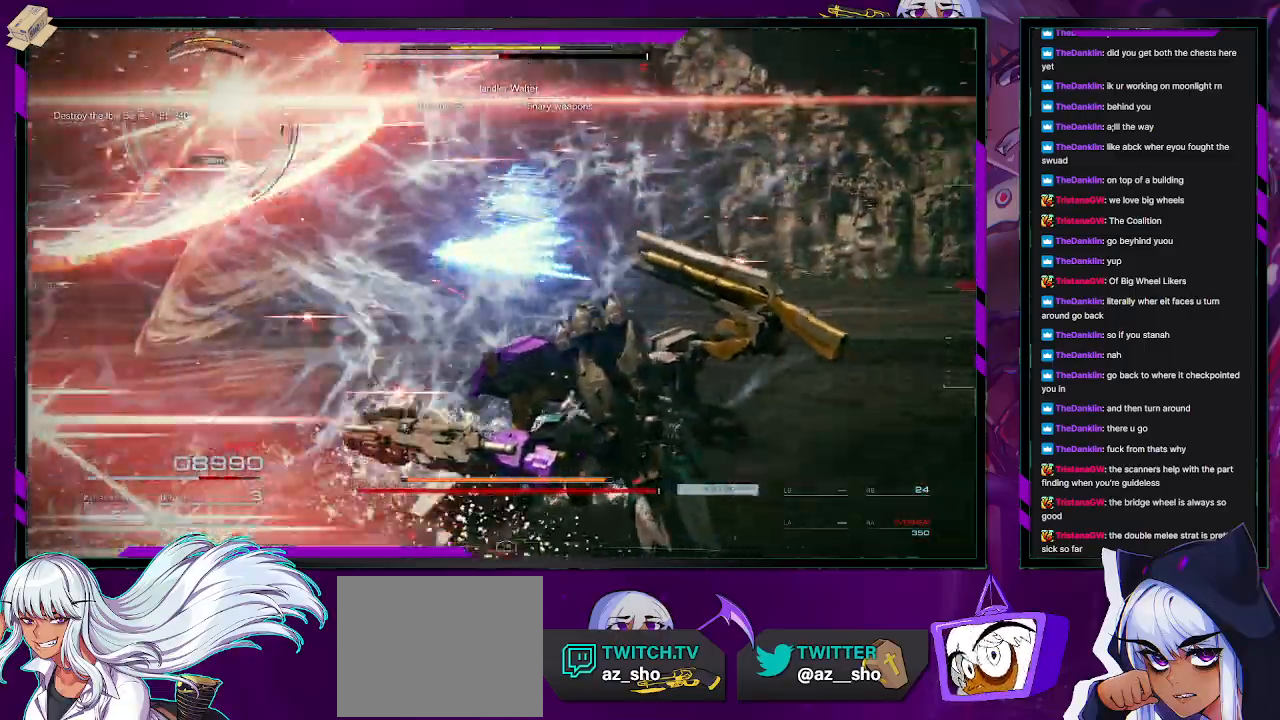
{"dt_ms": 500, "buttons": ["R2"], "left_stick": "up-left", "right_stick": "center", "events": [[367, "left_stick", "up-left"], [433, "right_stick", "center"]]}
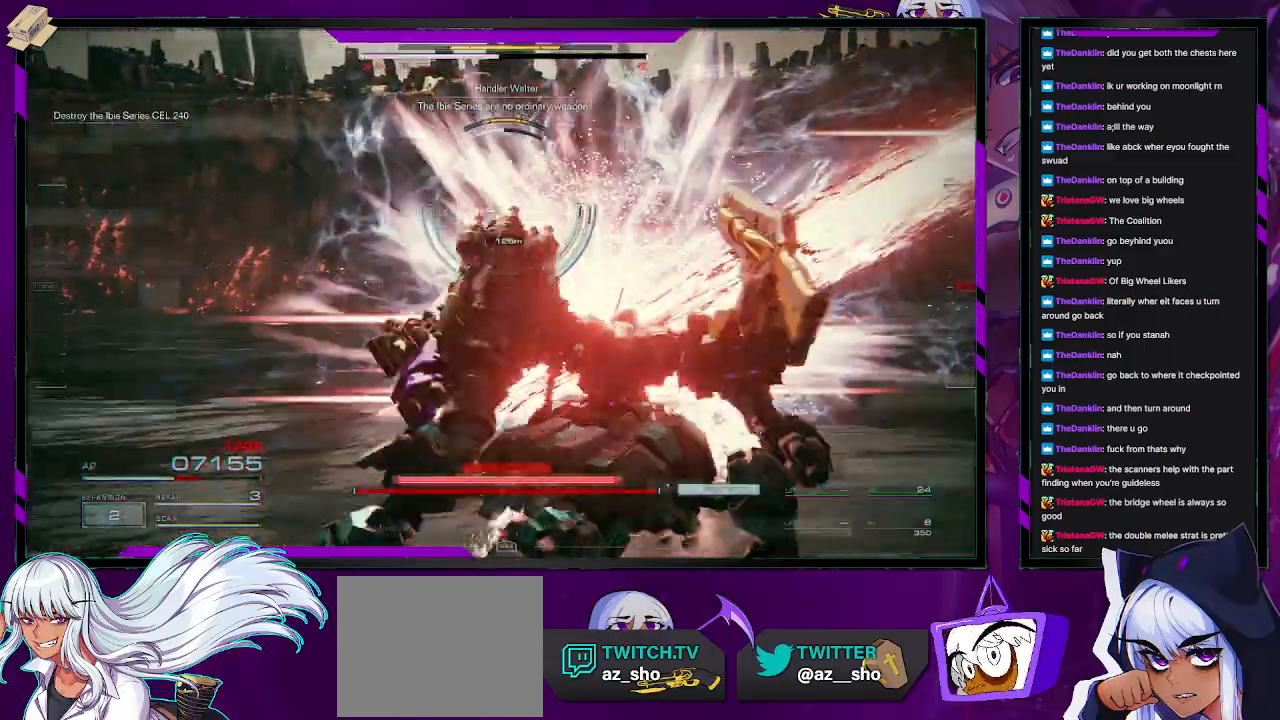
{"dt_ms": 500, "buttons": ["R2"], "left_stick": "up", "right_stick": "center", "events": [[67, "left_stick", "up"]]}
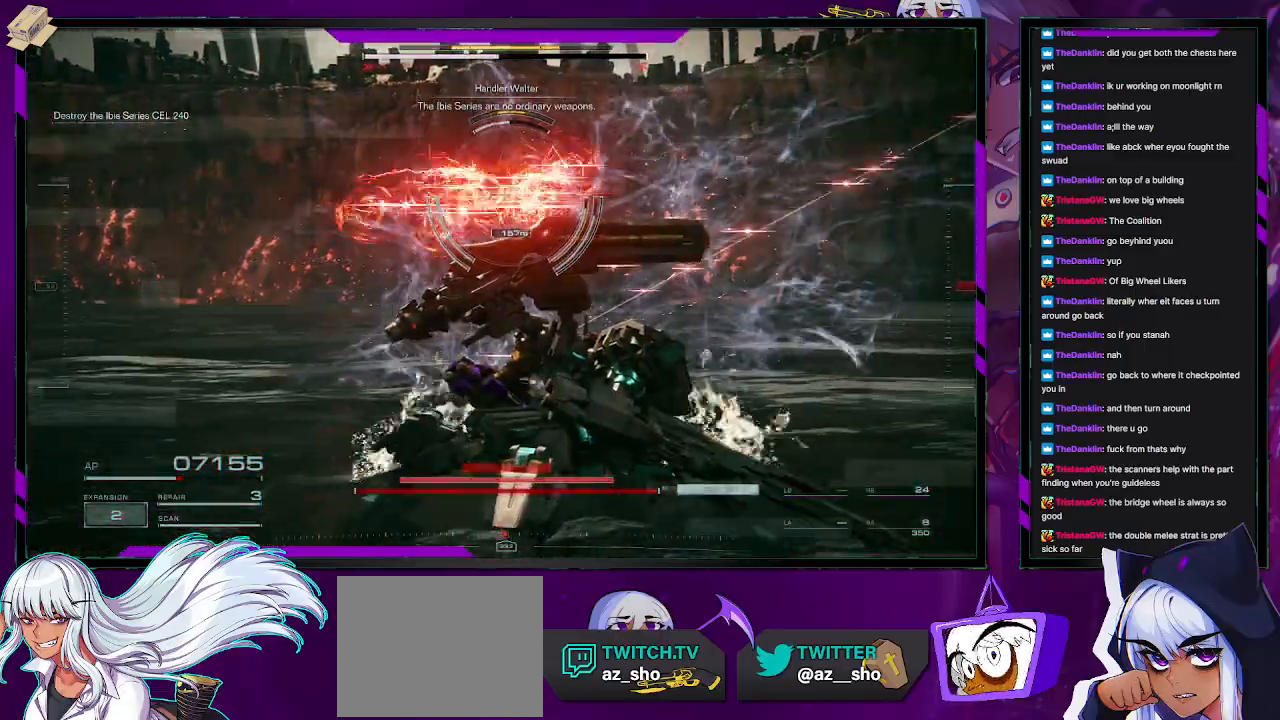
{"dt_ms": 500, "buttons": ["R2"], "left_stick": "up", "right_stick": "center", "events": []}
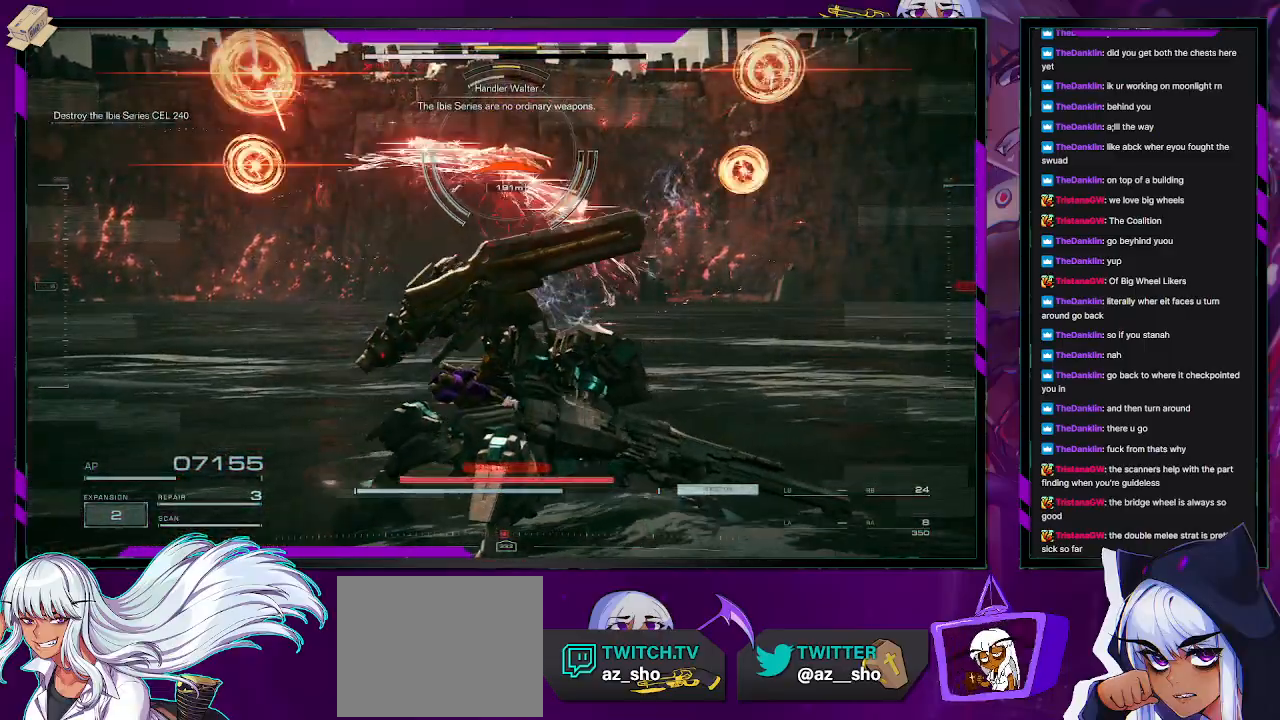
{"dt_ms": 500, "buttons": ["R2"], "left_stick": "up-left", "right_stick": "center", "events": [[183, "left_stick", "up-left"], [383, "X", "down"], [500, "X", "up"]]}
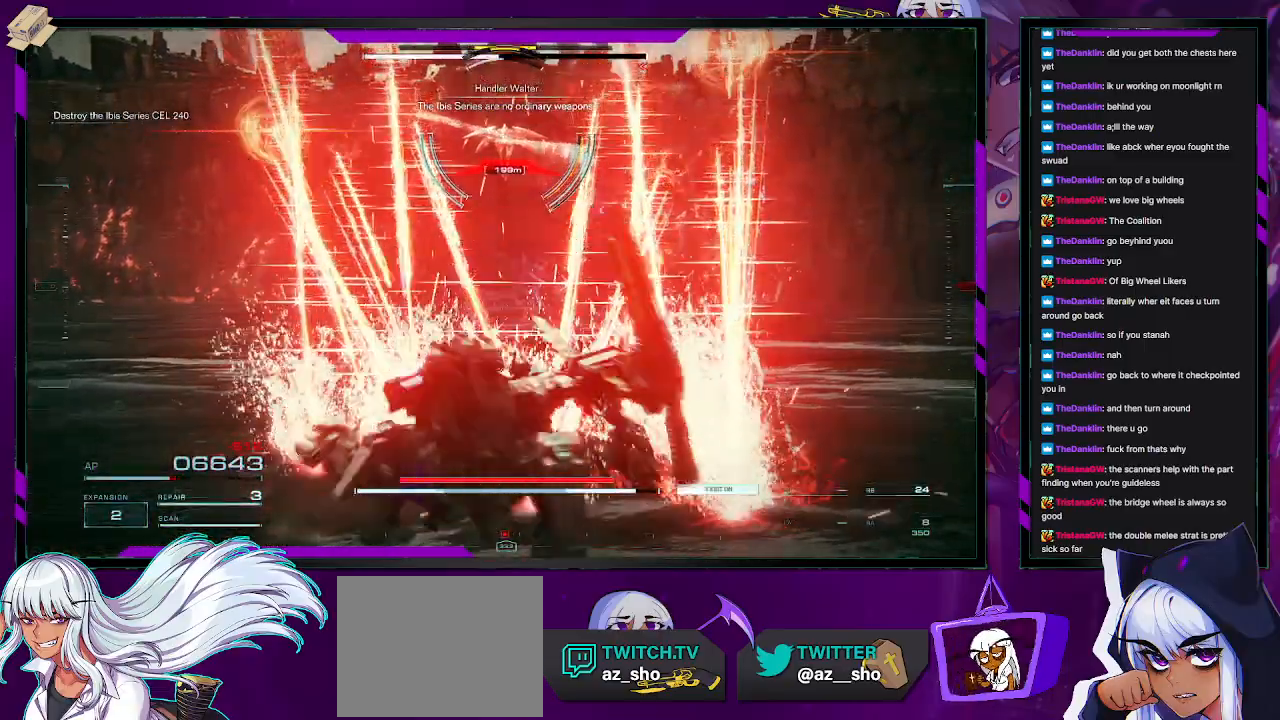
{"dt_ms": 500, "buttons": ["R2"], "left_stick": "up", "right_stick": "center", "events": [[83, "X", "down"], [167, "X", "up"], [233, "X", "down"], [333, "X", "up"], [417, "left_stick", "up"]]}
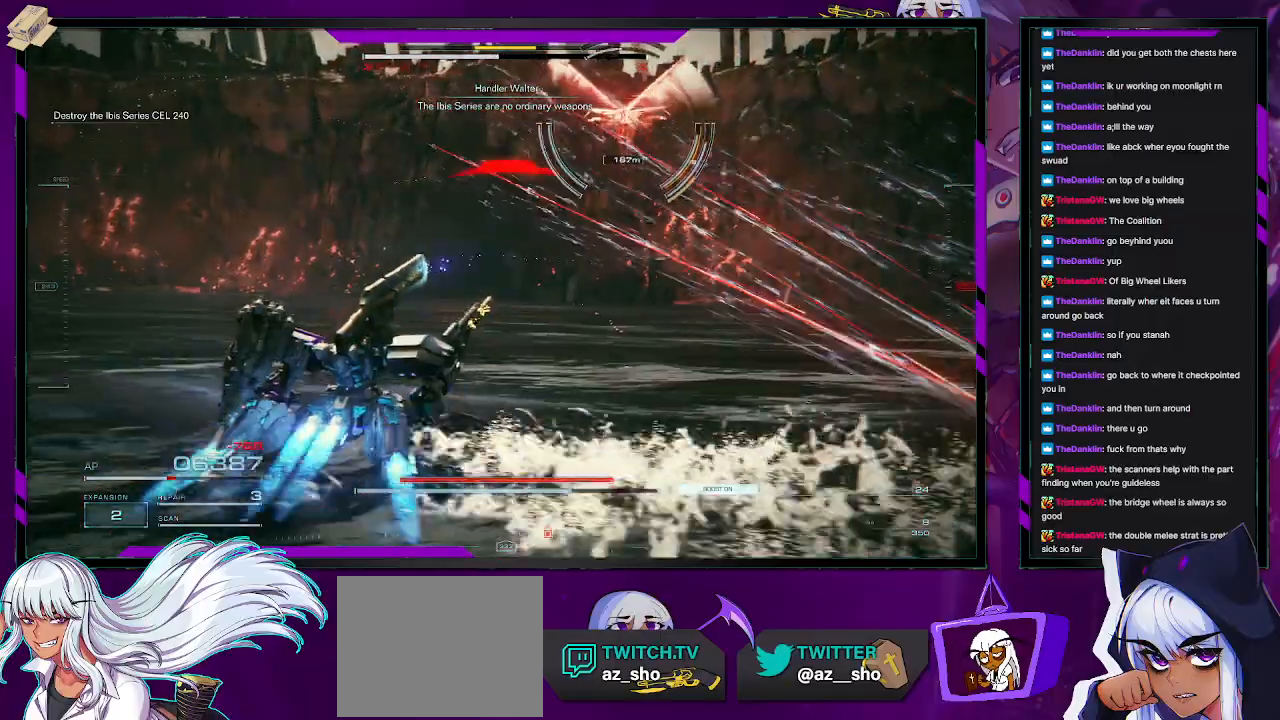
{"dt_ms": 500, "buttons": ["R2"], "left_stick": "up", "right_stick": "right", "events": [[500, "right_stick", "right"]]}
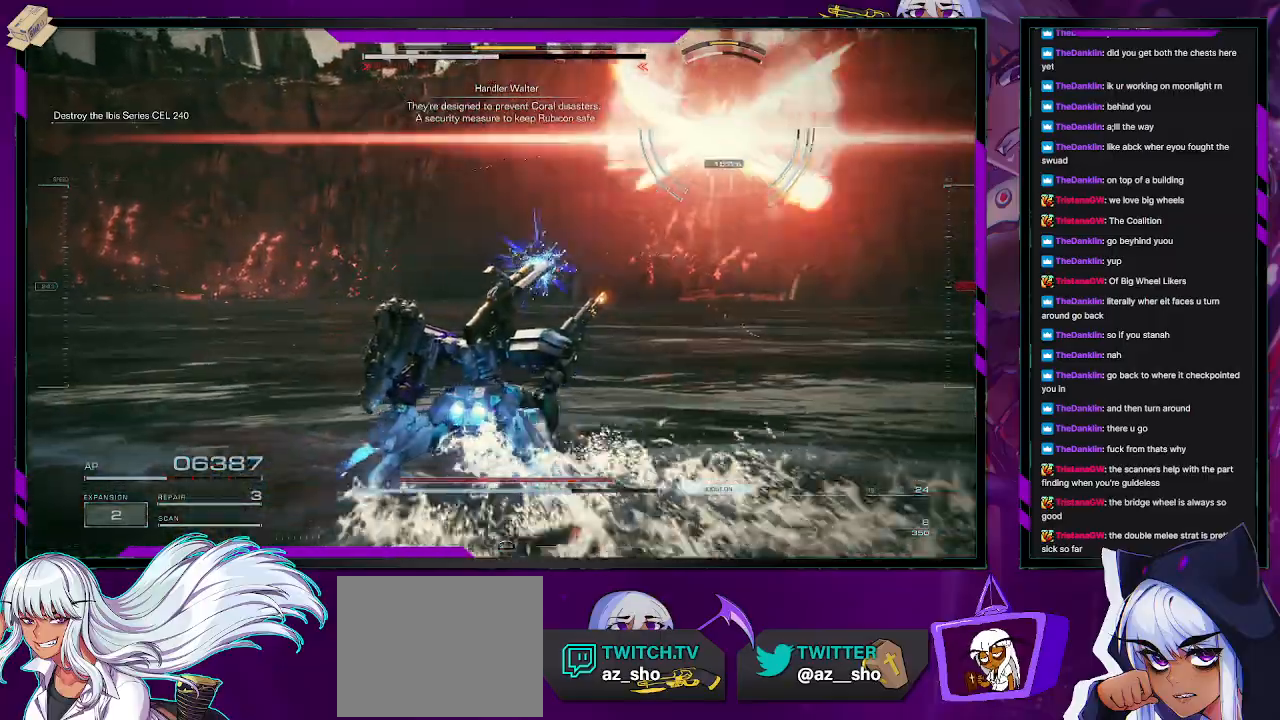
{"dt_ms": 1000, "buttons": ["R2"], "left_stick": "up", "right_stick": "right"}
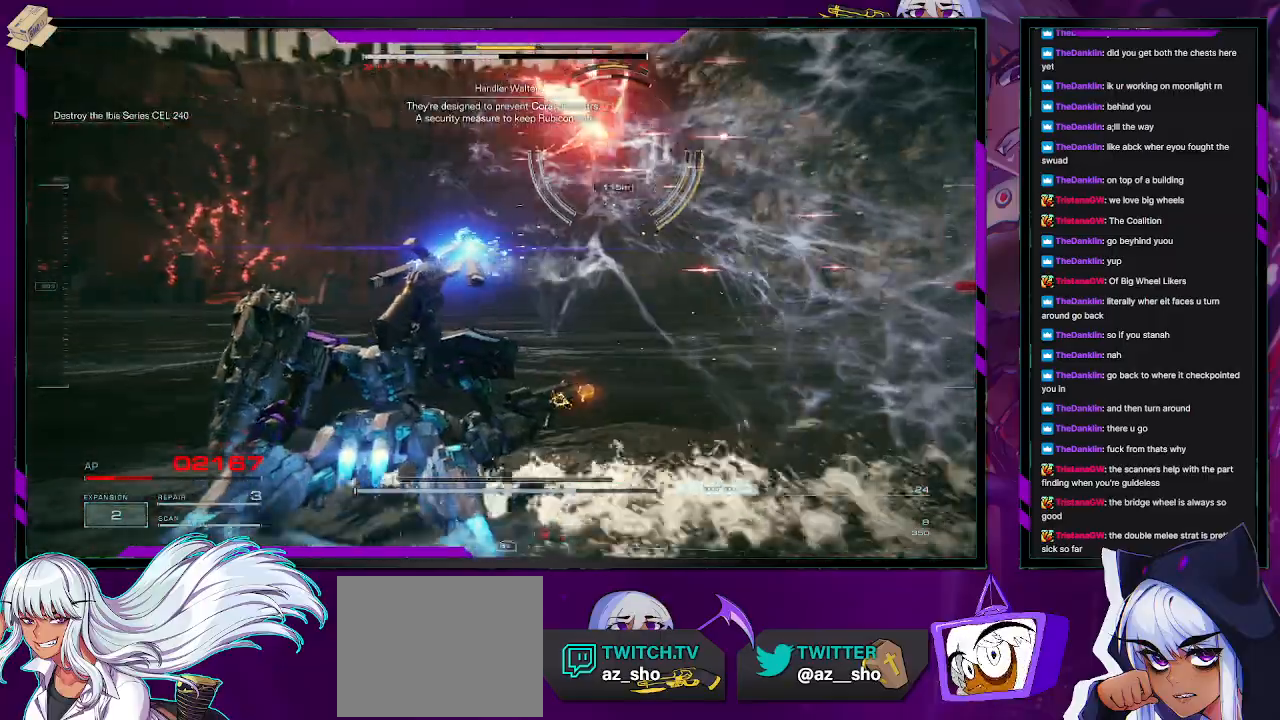
{"dt_ms": 500, "buttons": ["R2"], "left_stick": "right", "right_stick": "right", "events": [[83, "right_stick", "center"], [233, "right_stick", "right"], [383, "left_stick", "up-right"], [483, "left_stick", "right"]]}
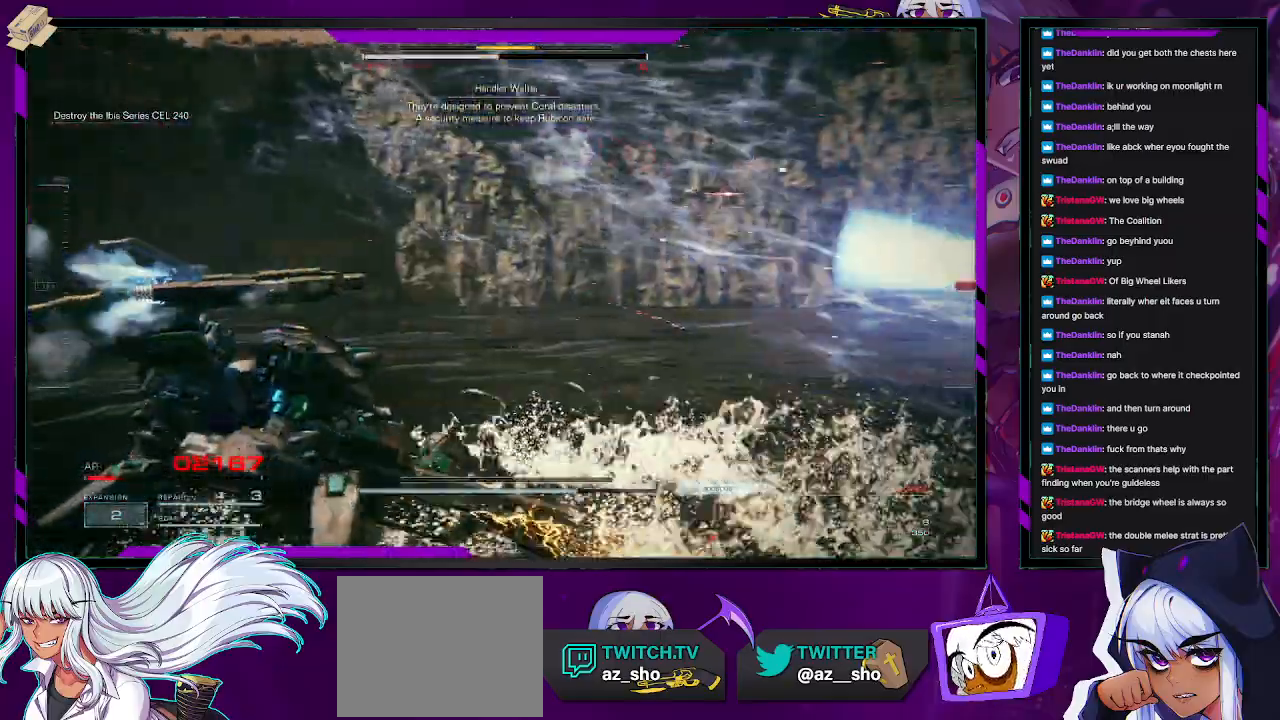
{"dt_ms": 500, "buttons": [], "left_stick": "up-right", "right_stick": "right", "events": [[333, "left_stick", "up-right"], [467, "R2", "up"]]}
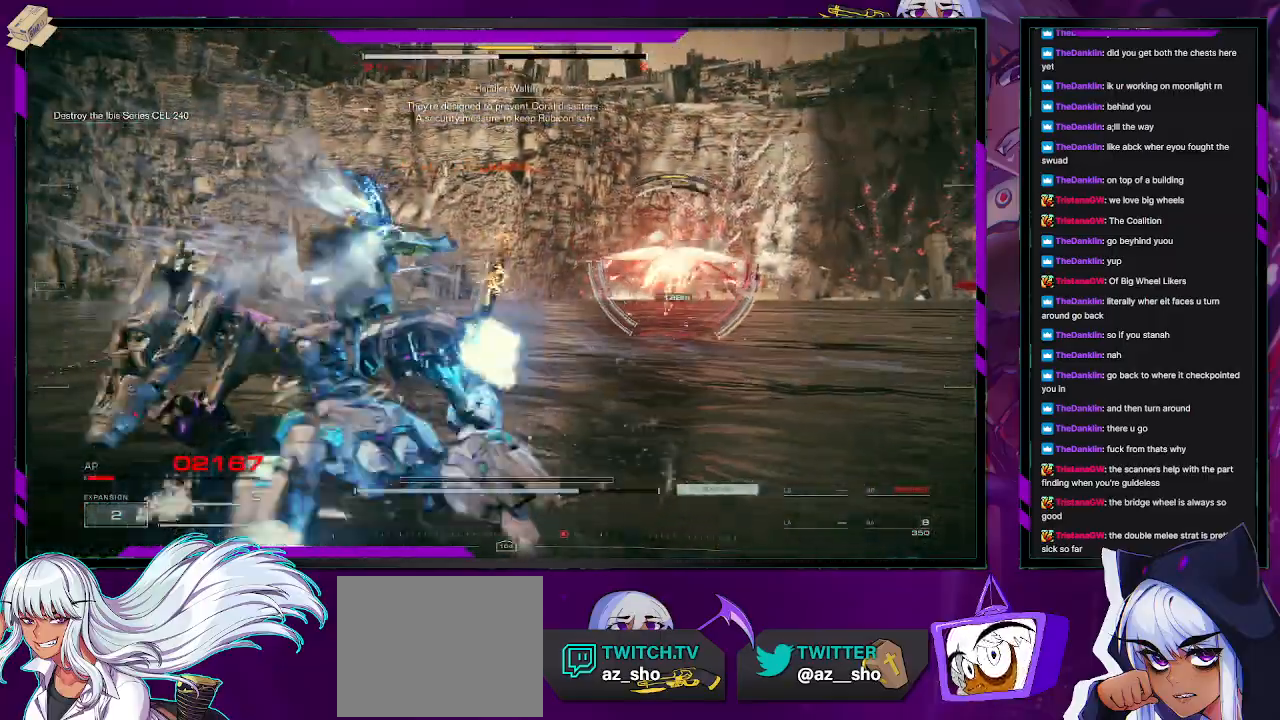
{"dt_ms": 500, "buttons": ["R2"], "left_stick": "up-right", "right_stick": "center", "events": [[50, "R2", "down"], [167, "right_stick", "down-right"], [183, "R2", "up"], [233, "R2", "down"], [267, "right_stick", "center"]]}
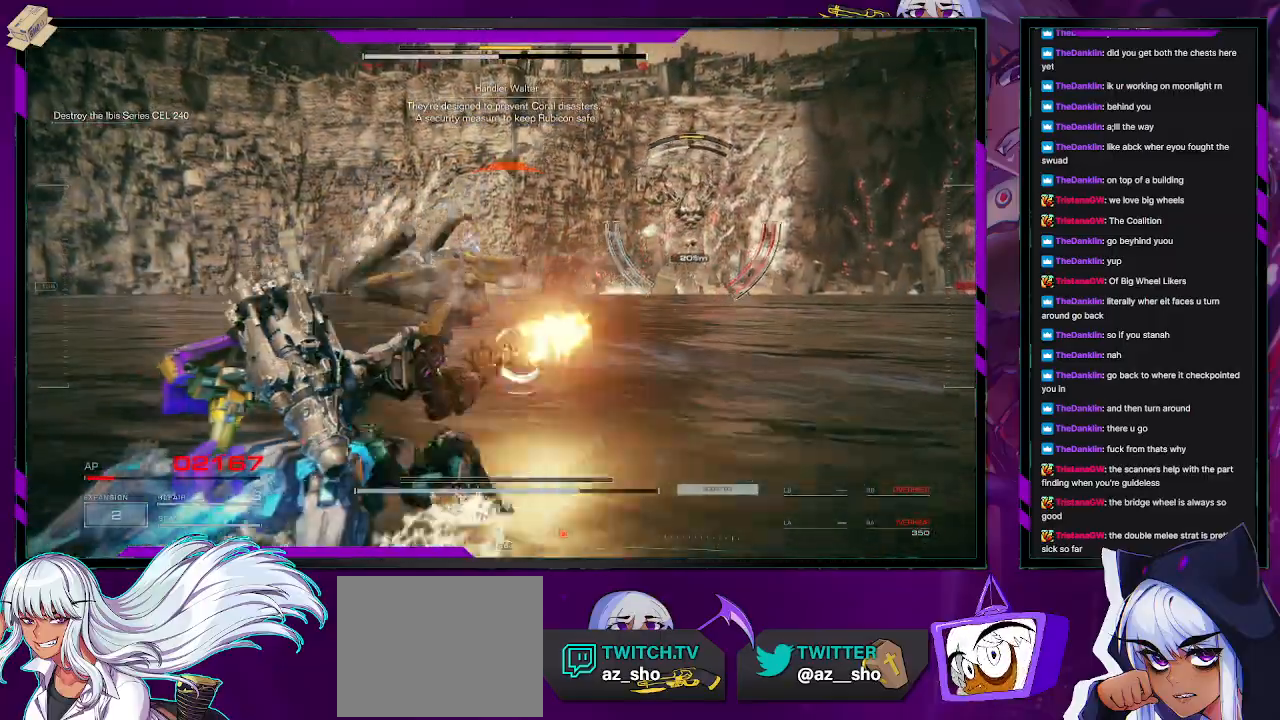
{"dt_ms": 500, "buttons": ["R2"], "left_stick": "up", "right_stick": "center", "events": [[50, "left_stick", "up"], [300, "X", "down"], [483, "X", "up"]]}
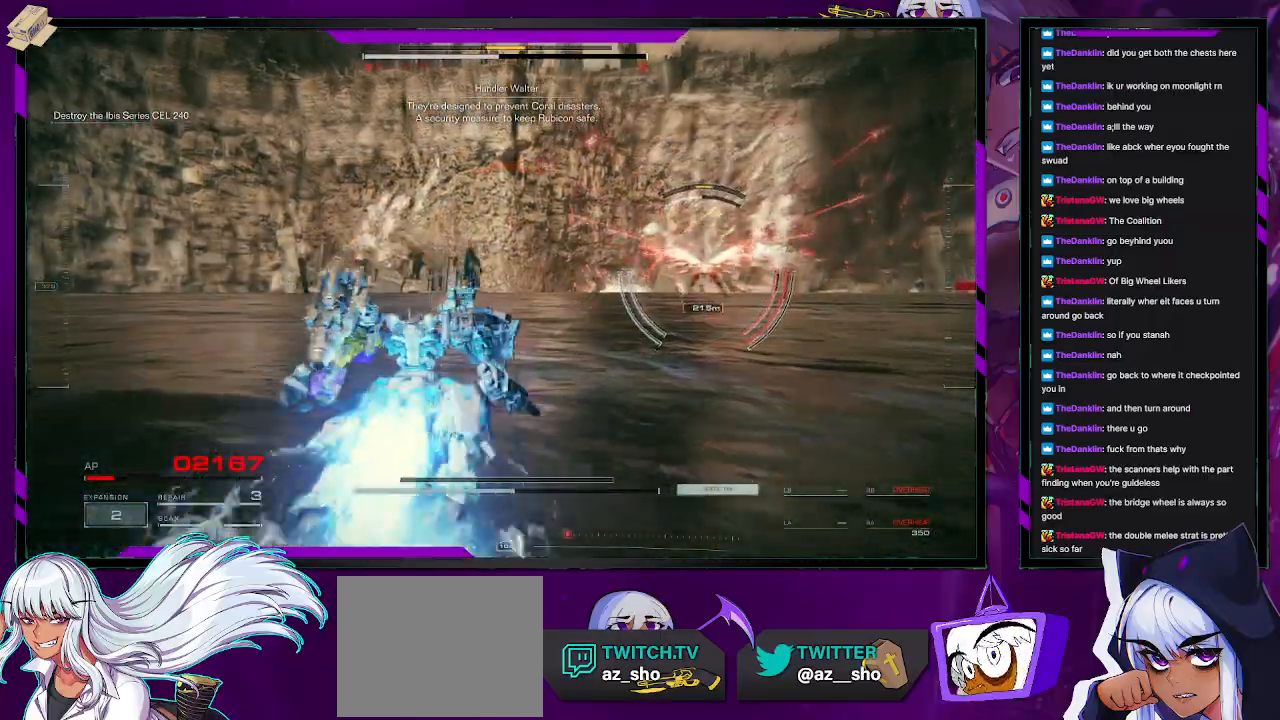
{"dt_ms": 500, "buttons": ["R2"], "left_stick": "up", "right_stick": "center", "events": []}
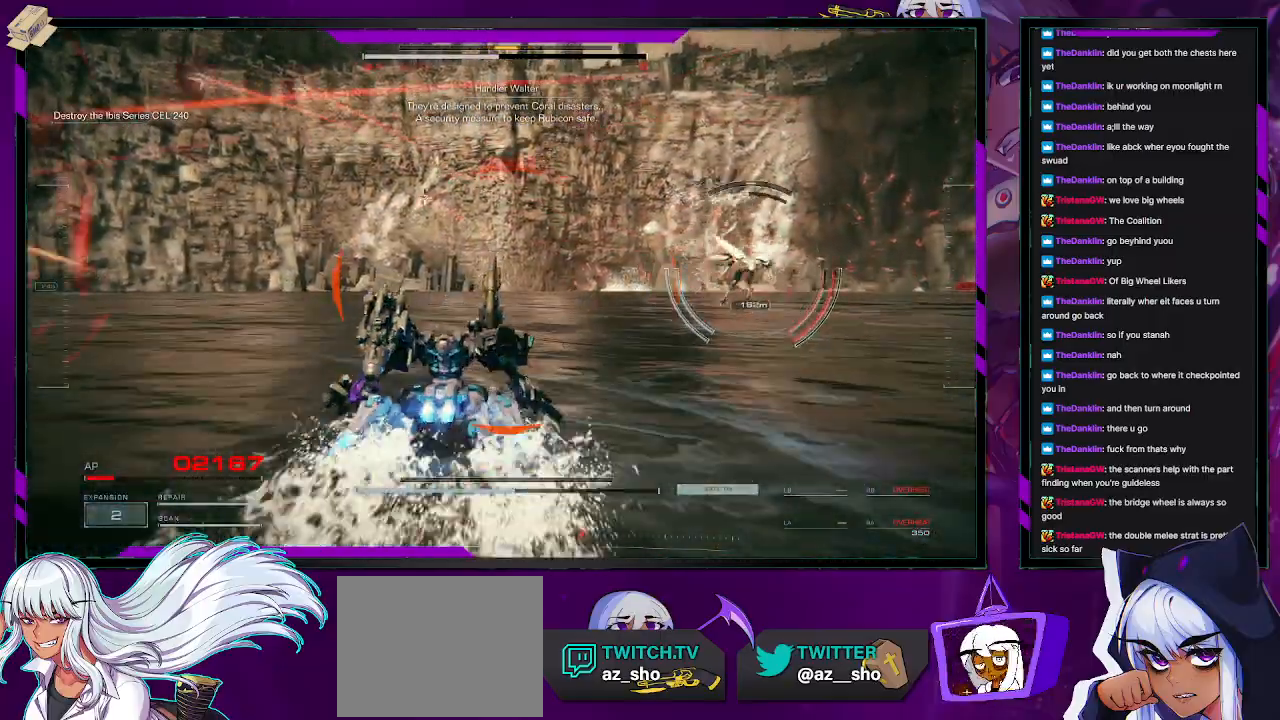
{"dt_ms": 500, "buttons": ["R2"], "left_stick": "up", "right_stick": "center", "events": [[33, "right_stick", "right"], [267, "right_stick", "center"]]}
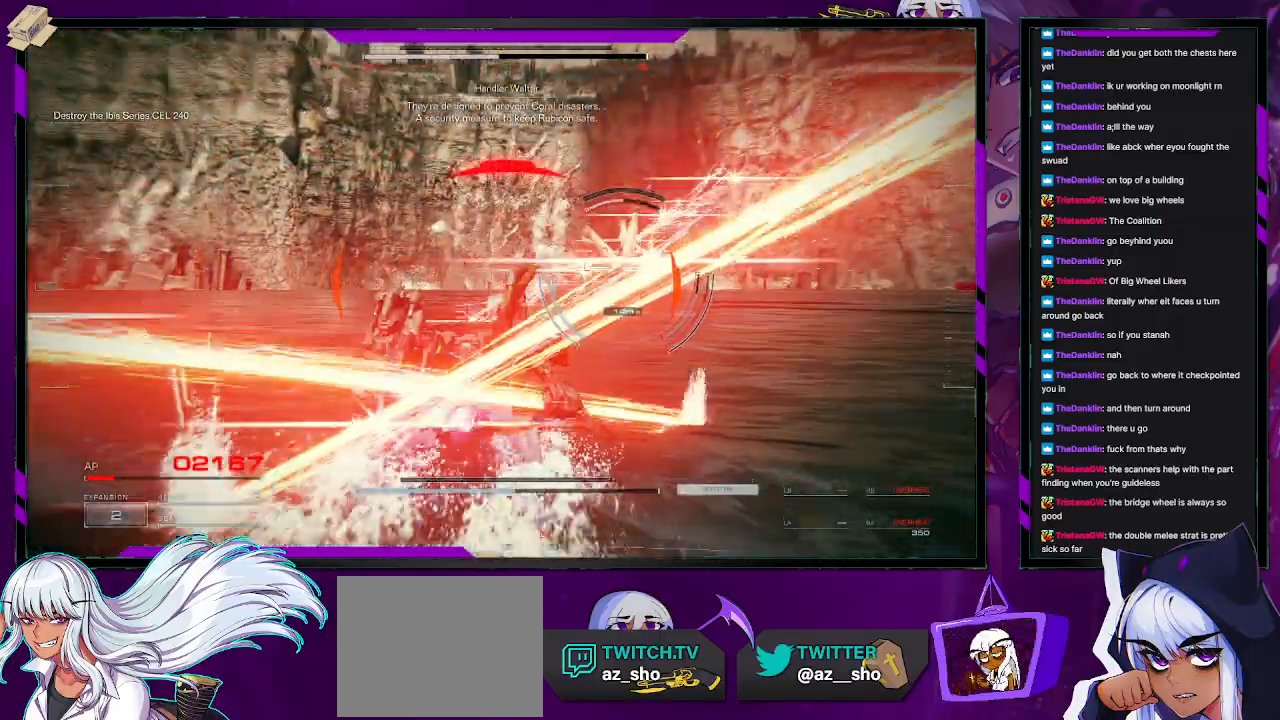
{"dt_ms": 500, "buttons": ["R2"], "left_stick": "down-right", "right_stick": "center", "events": [[183, "left_stick", "right"], [233, "left_stick", "down-right"], [350, "X", "down"], [483, "X", "up"]]}
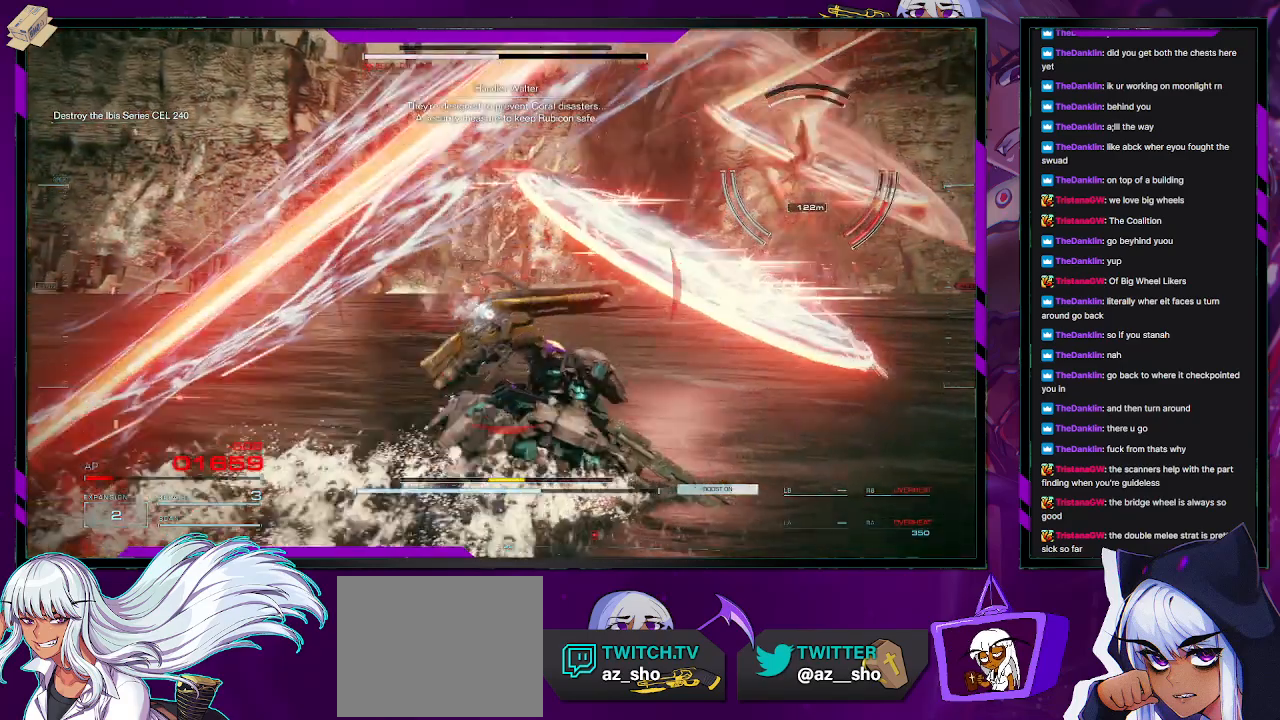
{"dt_ms": 500, "buttons": ["R2"], "left_stick": "up", "right_stick": "center", "events": [[17, "X", "down"], [133, "X", "up"], [150, "X", "down"], [283, "X", "up"], [400, "left_stick", "up-right"], [500, "left_stick", "up"]]}
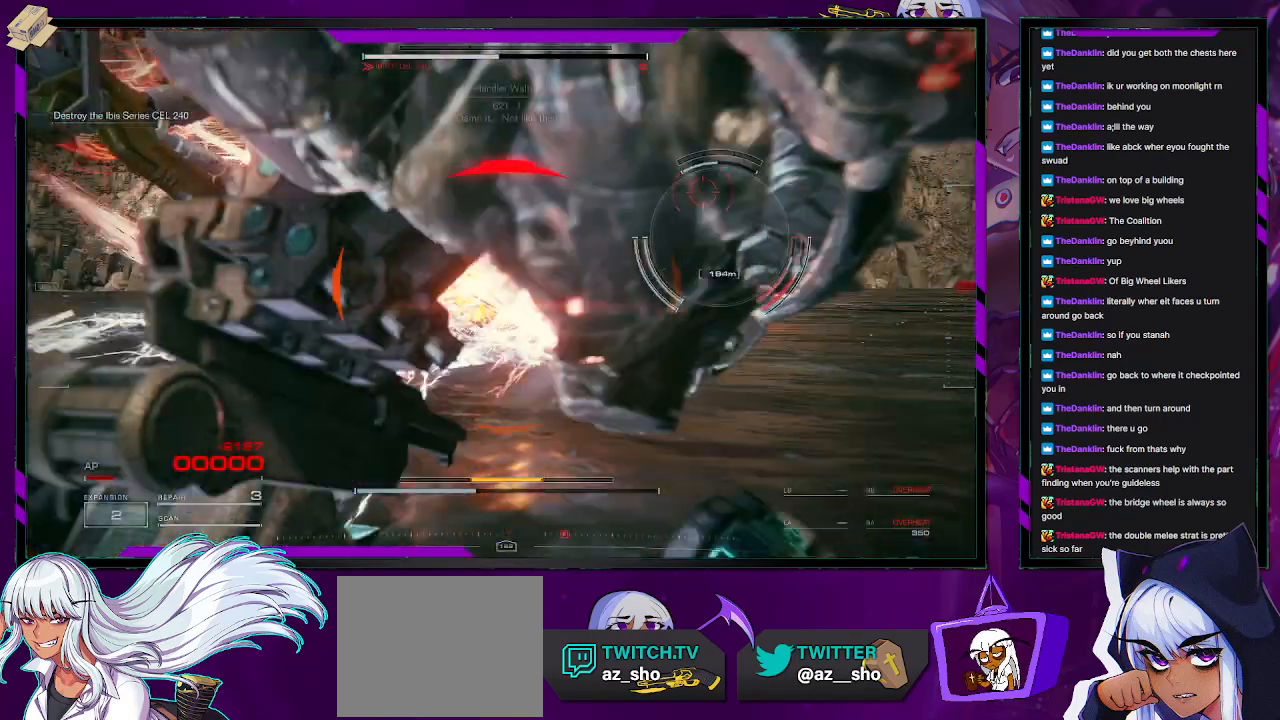
{"dt_ms": 500, "buttons": [], "left_stick": "center", "right_stick": "center", "events": [[383, "START", "down"], [433, "left_stick", "center"], [467, "R2", "up"], [500, "START", "up"]]}
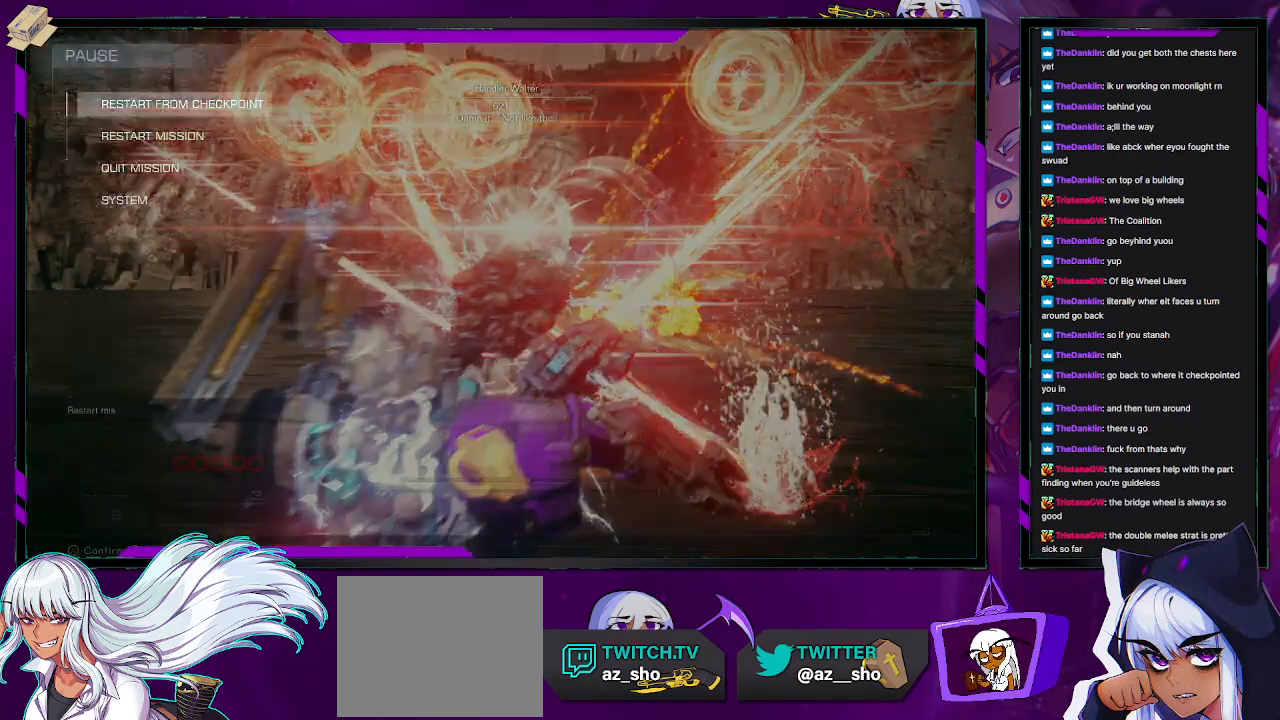
{"dt_ms": 500, "buttons": ["DPAD_LEFT"], "left_stick": "center", "right_stick": "center", "events": [[200, "A", "down"], [267, "A", "up"], [417, "DPAD_LEFT", "down"]]}
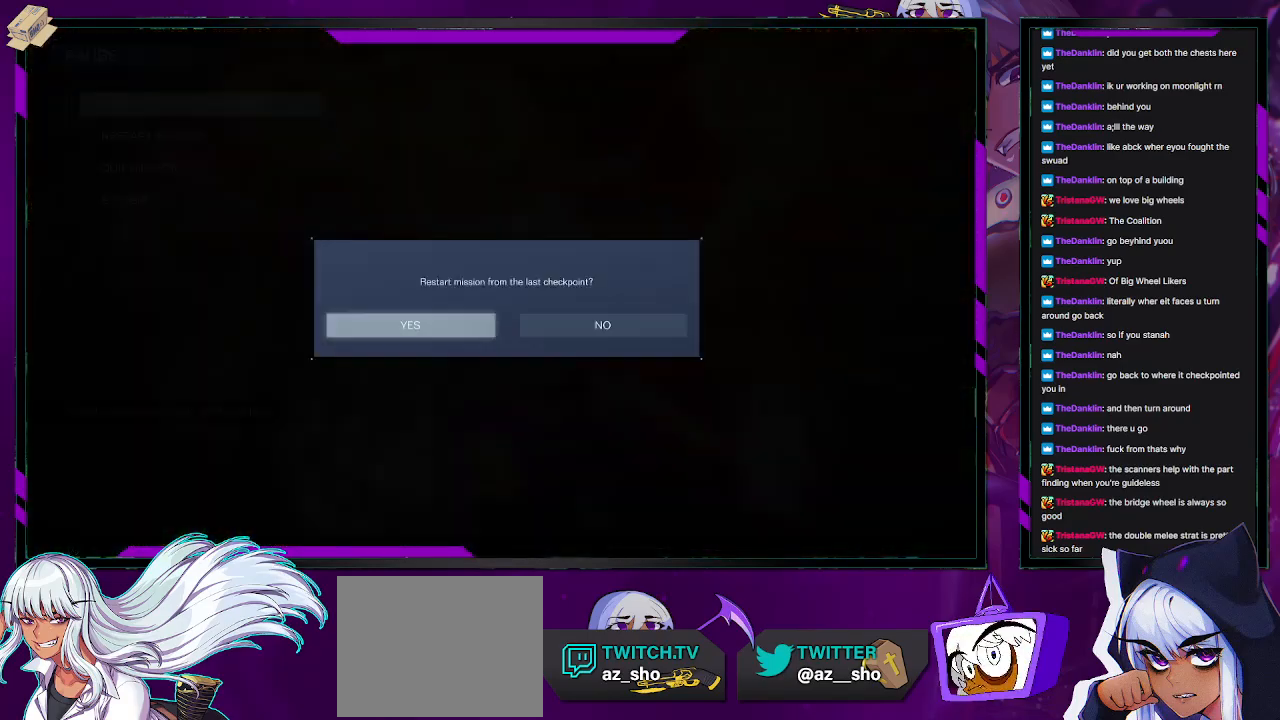
{"dt_ms": 500, "buttons": [], "left_stick": "center", "right_stick": "center", "events": [[17, "A", "down"], [17, "DPAD_LEFT", "up"], [83, "A", "up"], [183, "A", "down"], [233, "A", "up"], [267, "A", "down"], [350, "A", "up"]]}